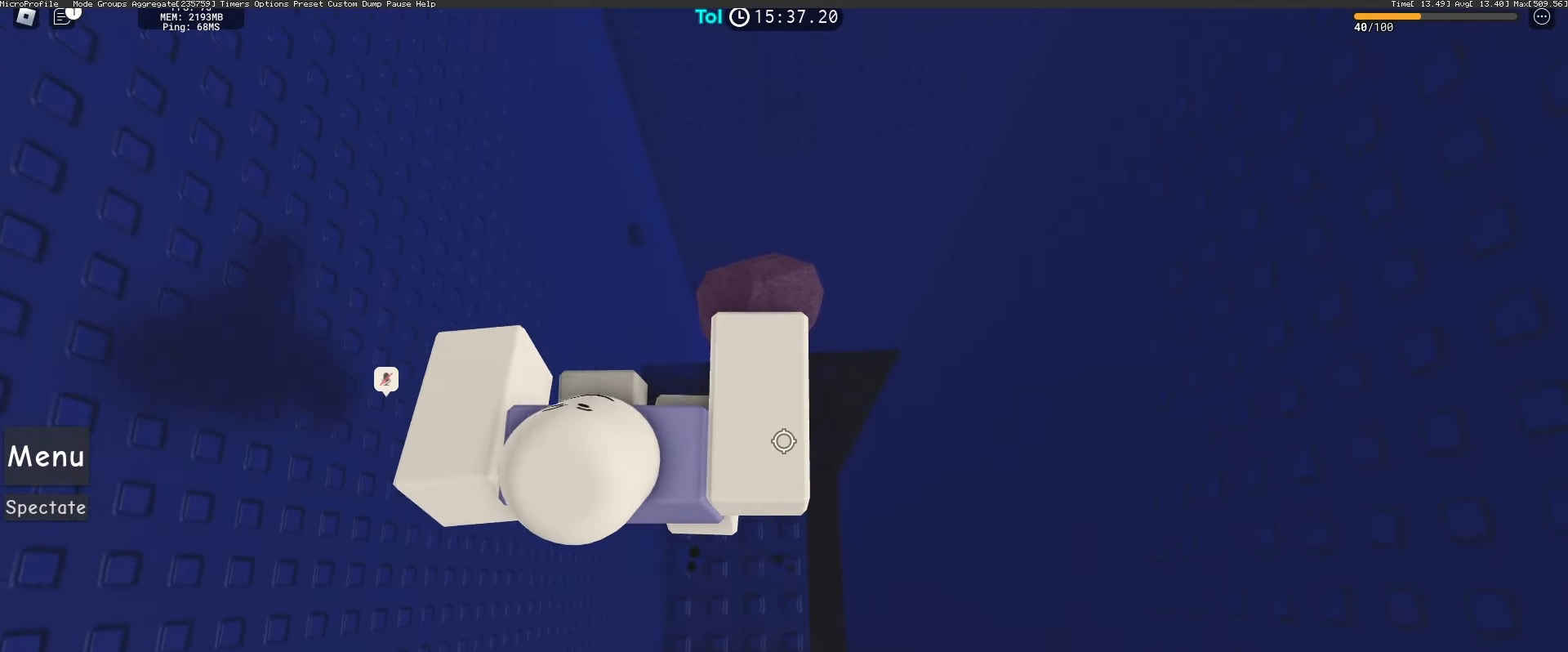
Gameplay with keyboard and mouse; each line is a JSON object with the keys and mouse buttons held at the frame after it. "events" lists presses ("down") and releases ("up") of "a", "ctrl", "d", "e", "q", "s", "shift", "space", "w", "mouse_left", "mouse_wheel", "mouse_right", "mouse_mb4" and "mouse_mb5" between this image and that frame as [ms after this image, input, new state], when the widget could be followed in between. "mouse_left", "mouse_wheel", "mouse_right", "mouse_mb4", "mouse_mb5" = the "left", "wheel", "right", "mb4", "mb5" buttons of the "mouse" list. No other keys are recorded. "wheel" means that the mouse wheel is clicked or scrolled. Mouse movement is not recorded.
{"keys": [], "mouse": ["right"], "events": [[200, "d", "down"], [200, "w", "down"], [267, "d", "up"], [283, "w", "up"]]}
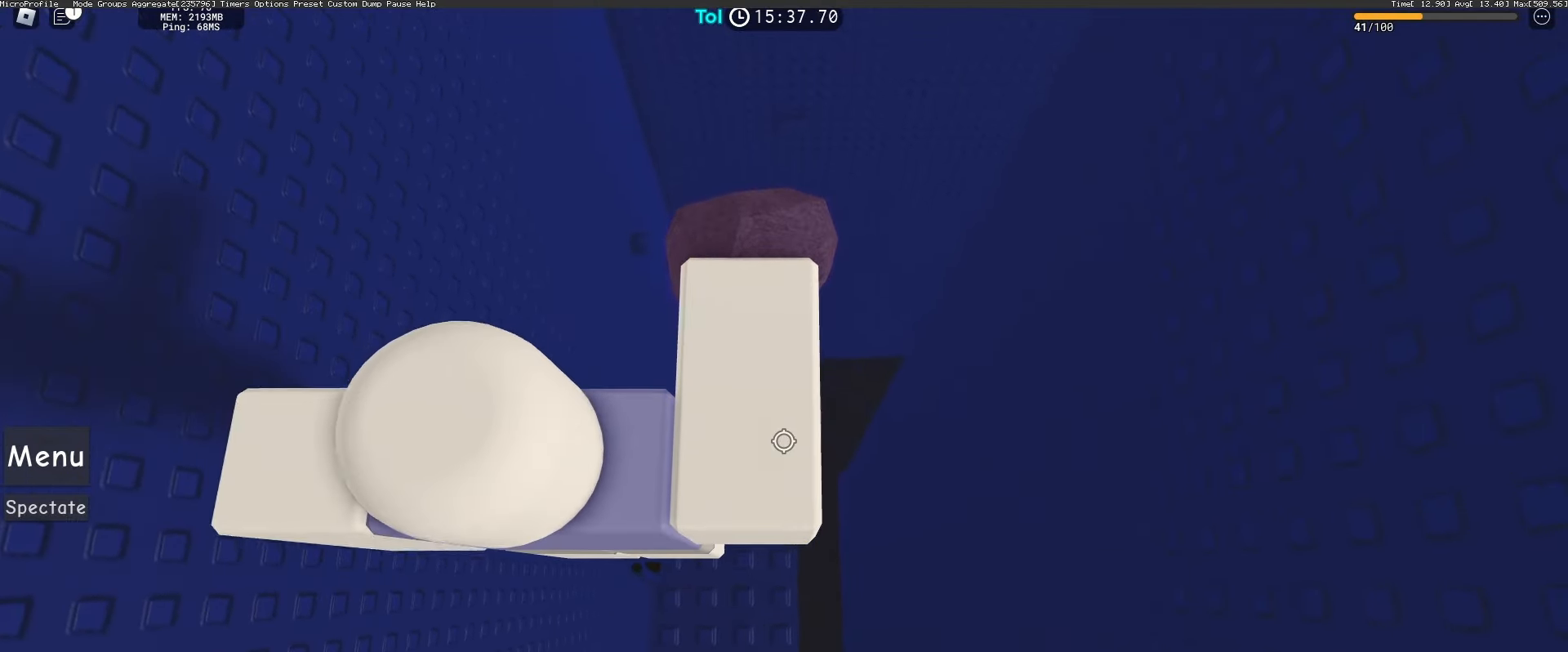
{"keys": [], "mouse": ["wheel", "right"], "events": [[83, "w", "down"], [133, "w", "up"], [250, "shift", "down"], [333, "shift", "up"], [450, "mouse_wheel", "down"]]}
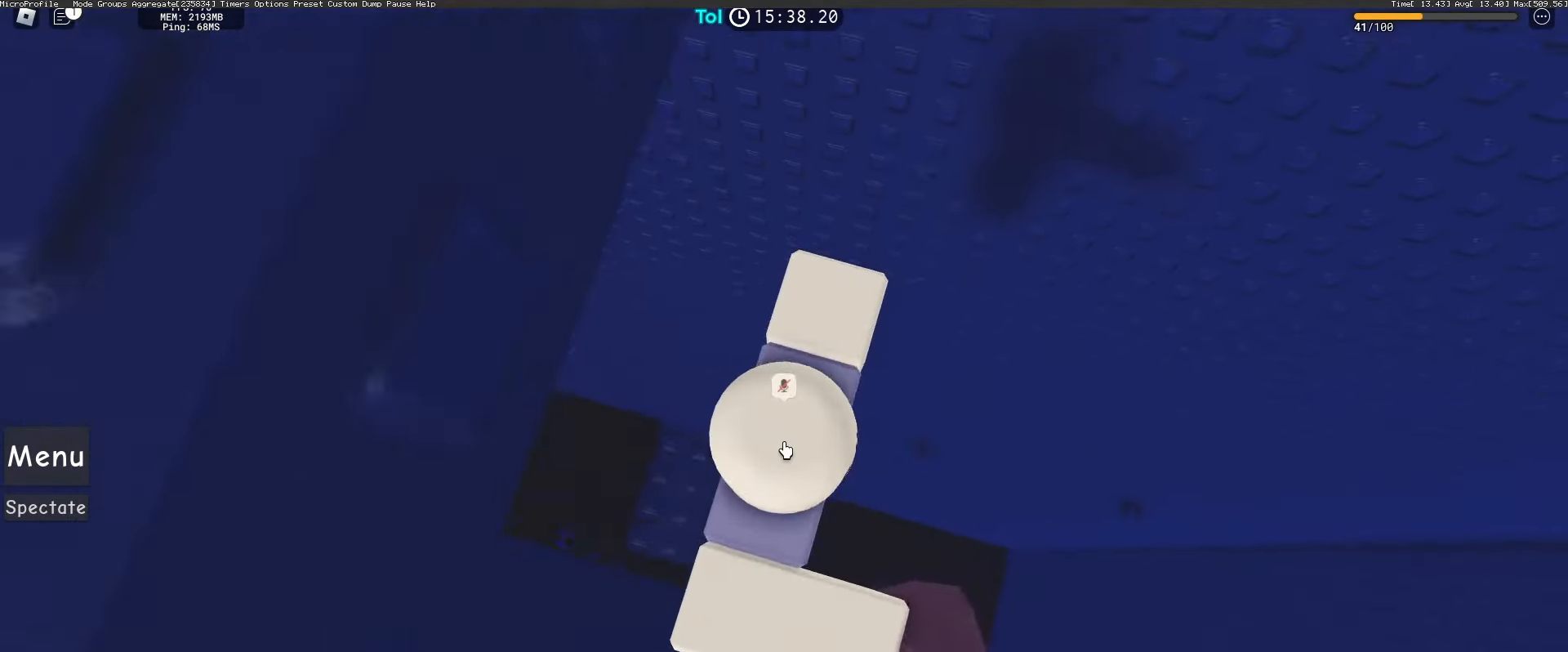
{"keys": [], "mouse": ["right"], "events": [[317, "mouse_wheel", "up"], [333, "mouse_wheel", "down"], [450, "mouse_wheel", "up"]]}
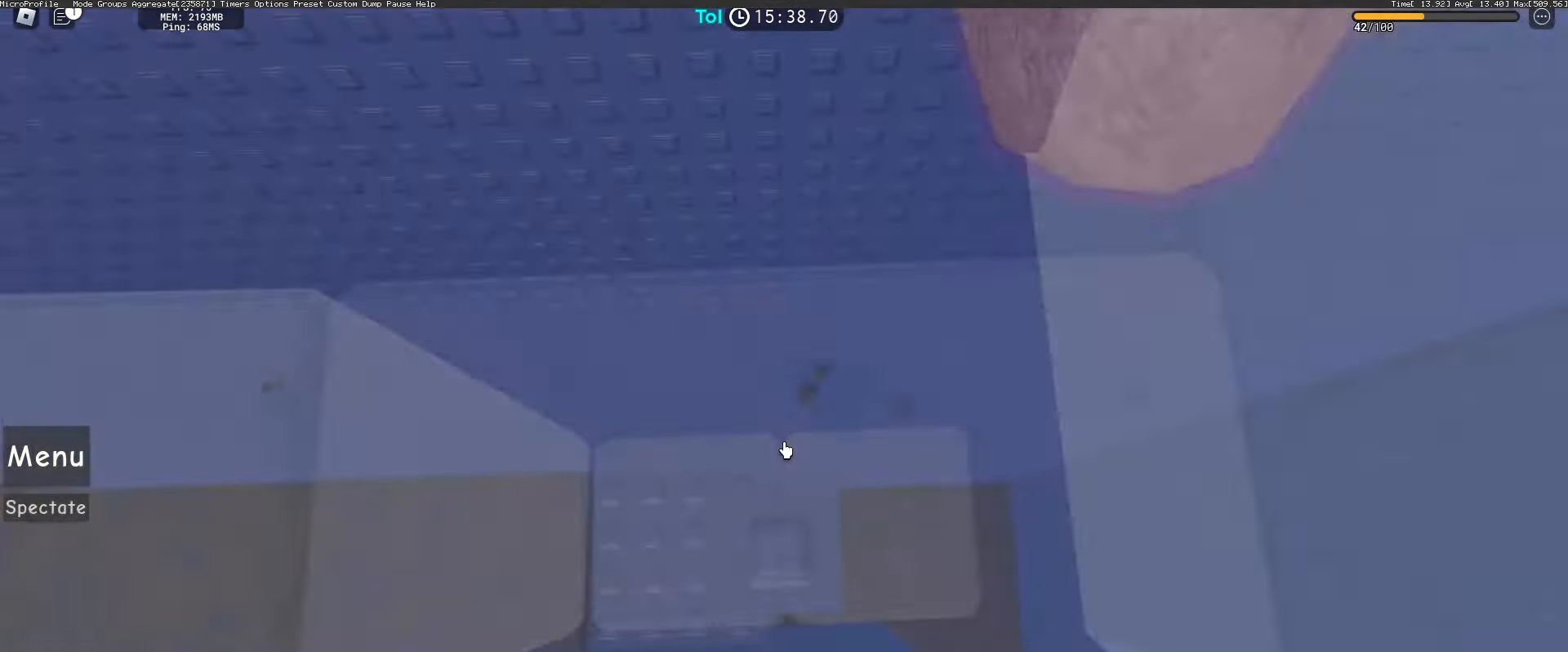
{"keys": [], "mouse": ["right"], "events": [[183, "mouse_left", "down"], [283, "mouse_left", "up"]]}
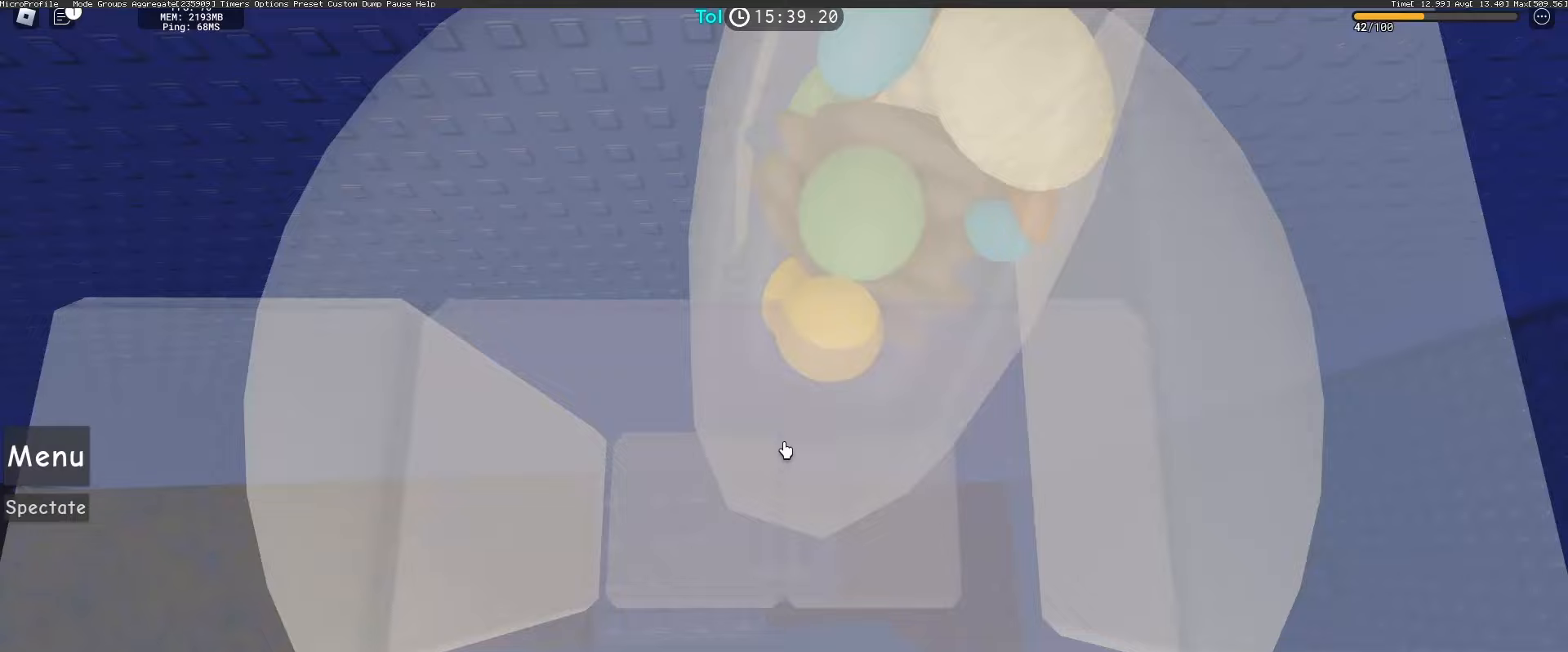
{"keys": [], "mouse": ["right"], "events": [[33, "mouse_wheel", "down"], [100, "mouse_wheel", "up"], [117, "mouse_wheel", "down"], [133, "mouse_wheel", "up"], [467, "w", "down"], [483, "w", "up"]]}
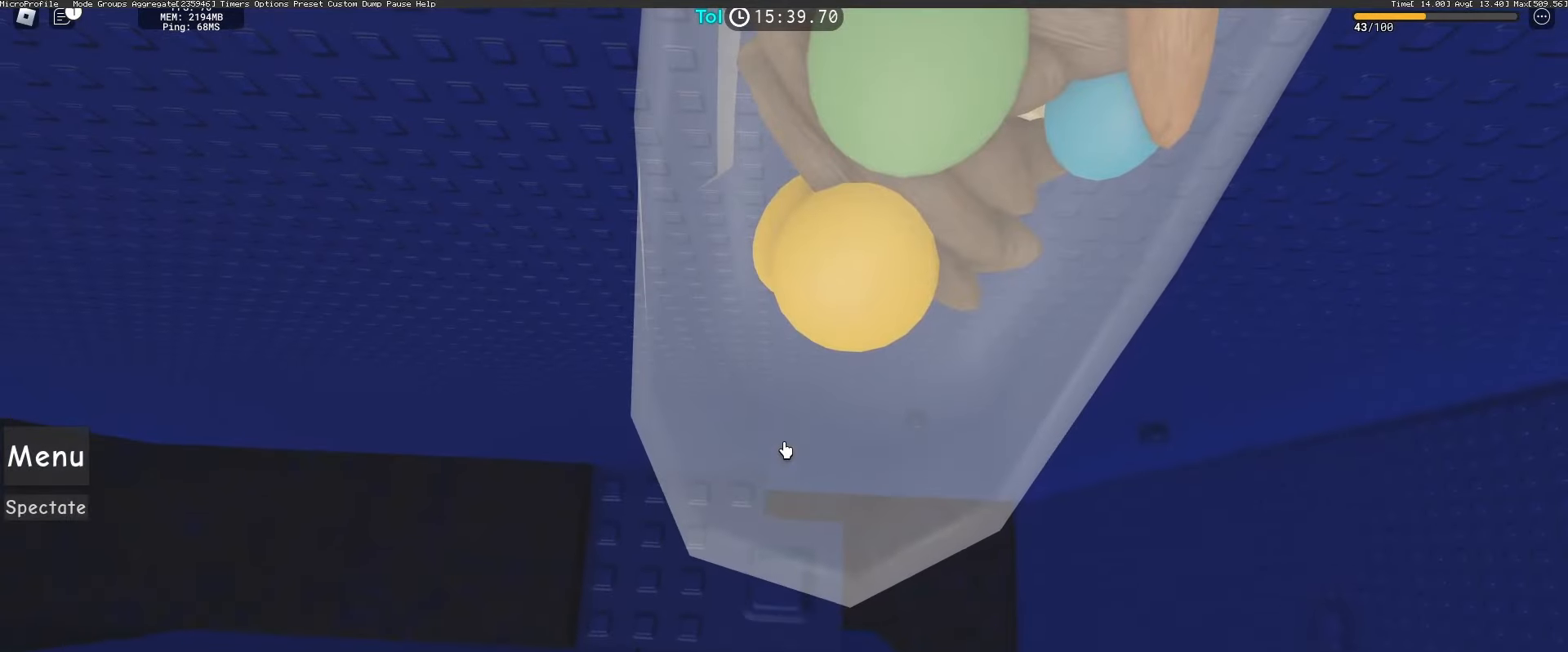
{"keys": [], "mouse": ["right"], "events": [[400, "s", "down"], [450, "s", "up"]]}
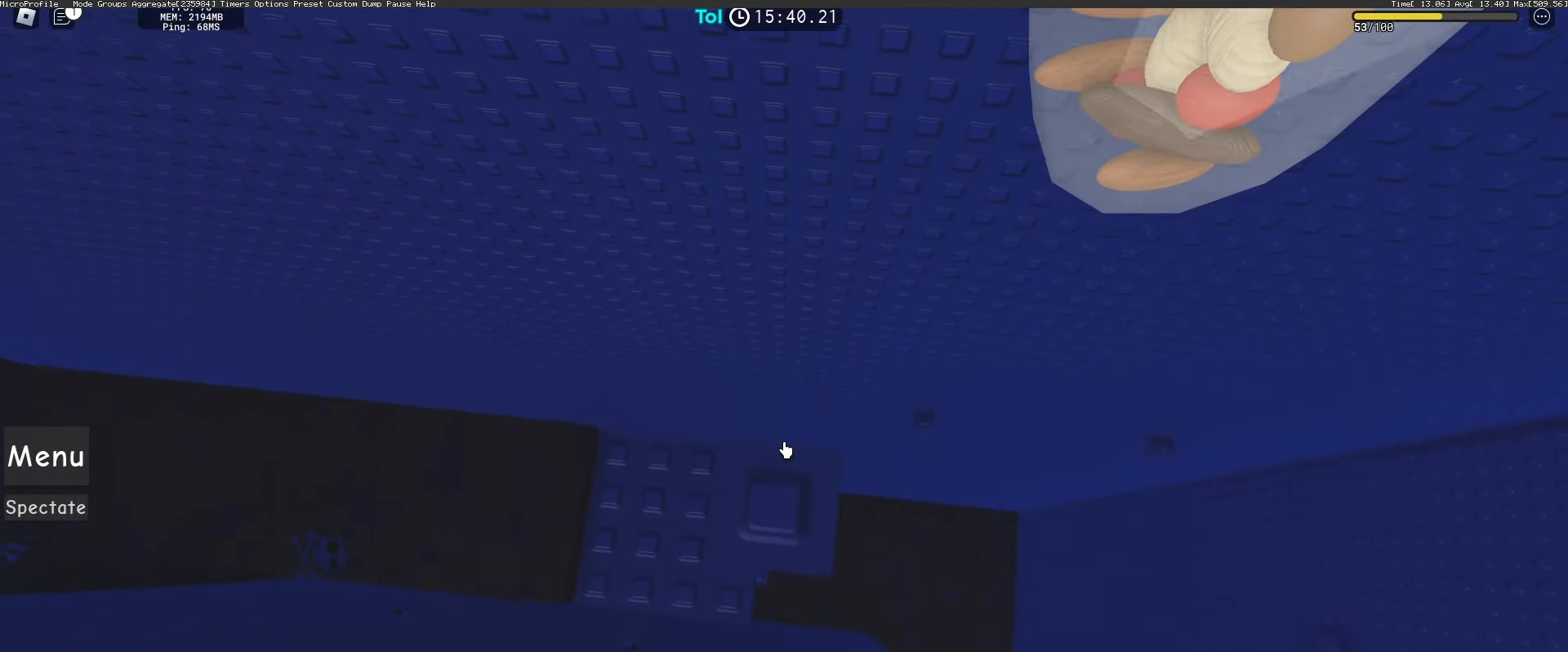
{"keys": [], "mouse": ["right"], "events": [[400, "w", "down"], [450, "w", "up"]]}
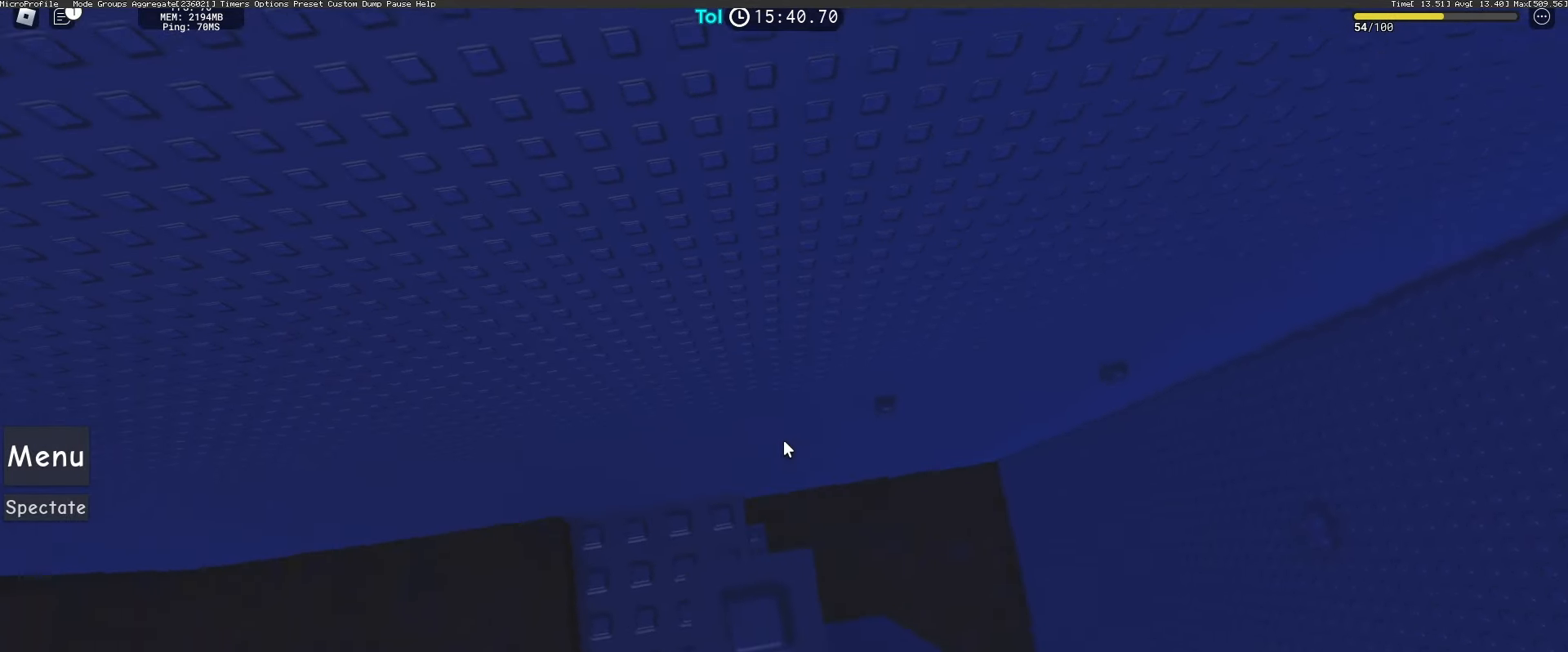
{"keys": [], "mouse": ["right"], "events": [[217, "s", "down"], [267, "s", "up"]]}
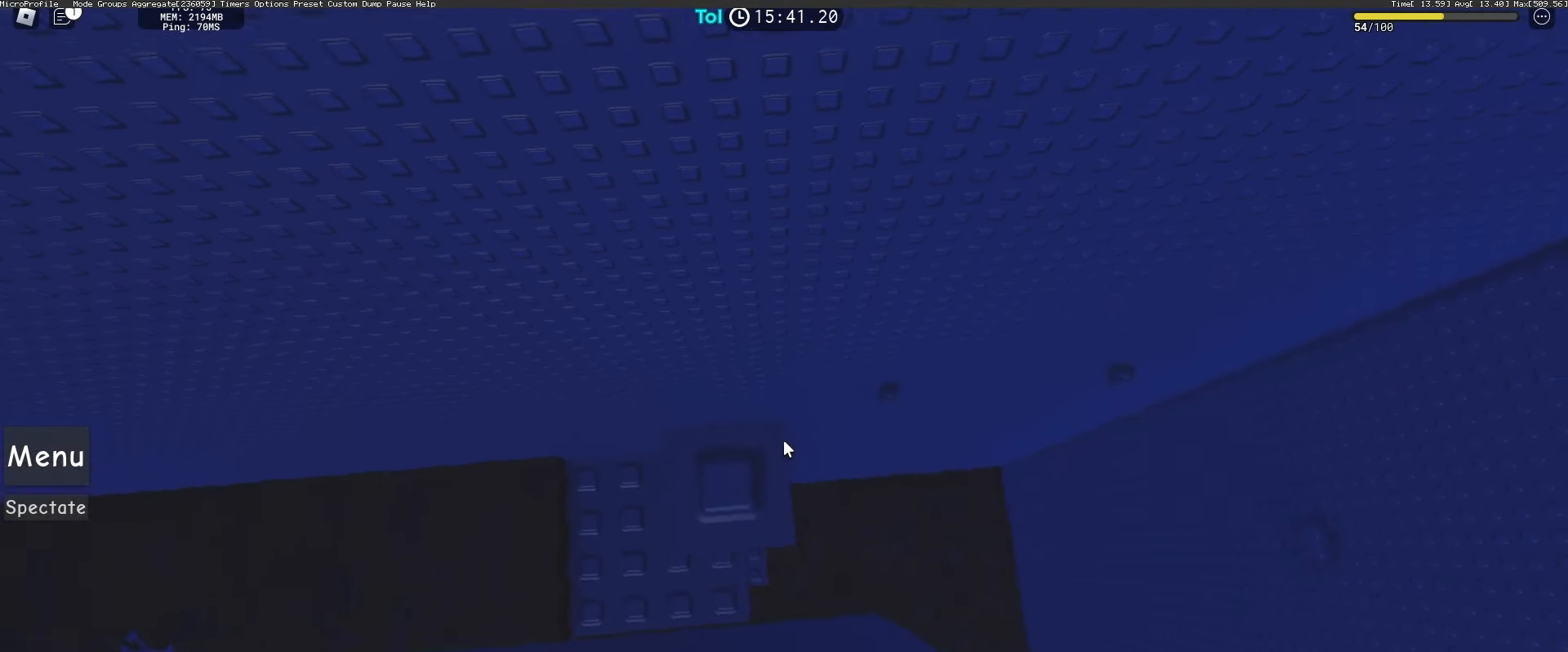
{"keys": [], "mouse": ["right"], "events": [[33, "w", "down"], [83, "w", "up"], [317, "s", "down"], [367, "s", "up"]]}
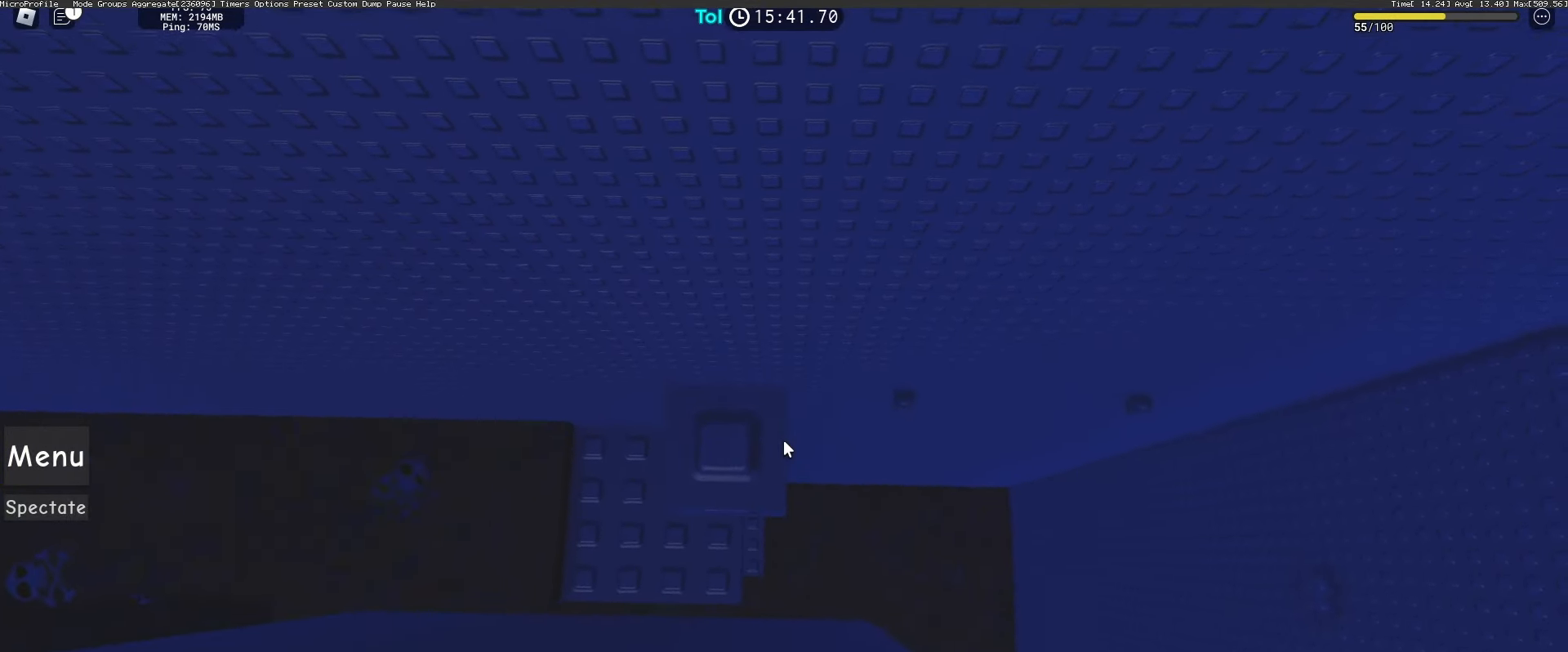
{"keys": [], "mouse": ["right"], "events": [[417, "w", "down"], [467, "w", "up"]]}
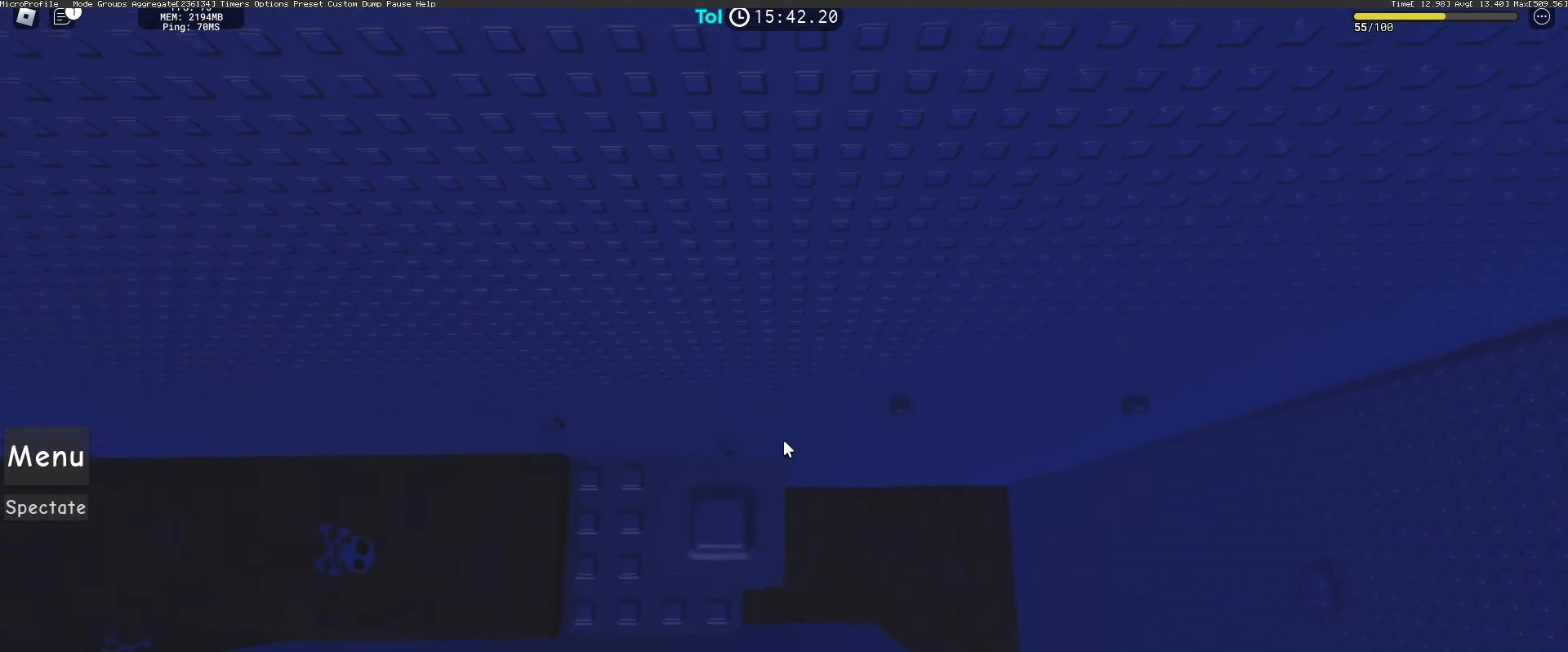
{"keys": [], "mouse": ["right"], "events": []}
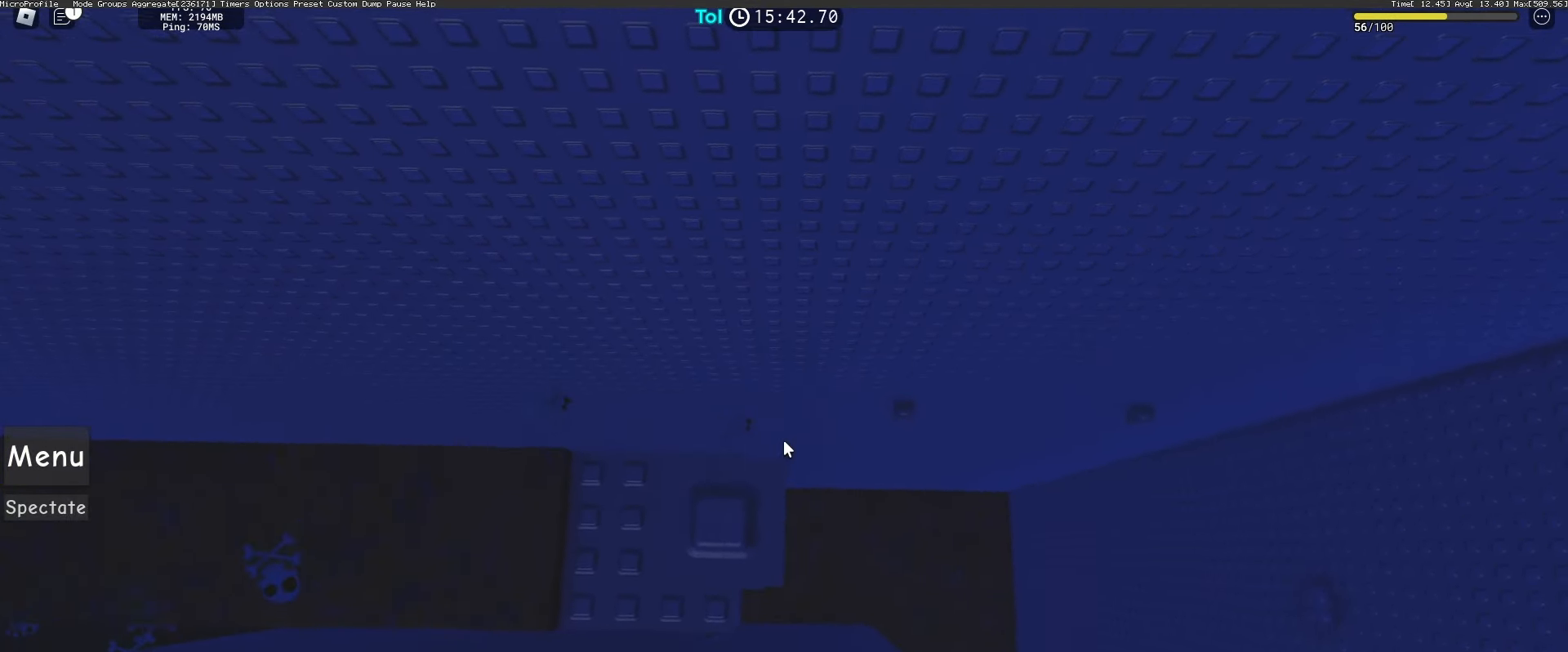
{"keys": [], "mouse": ["right"]}
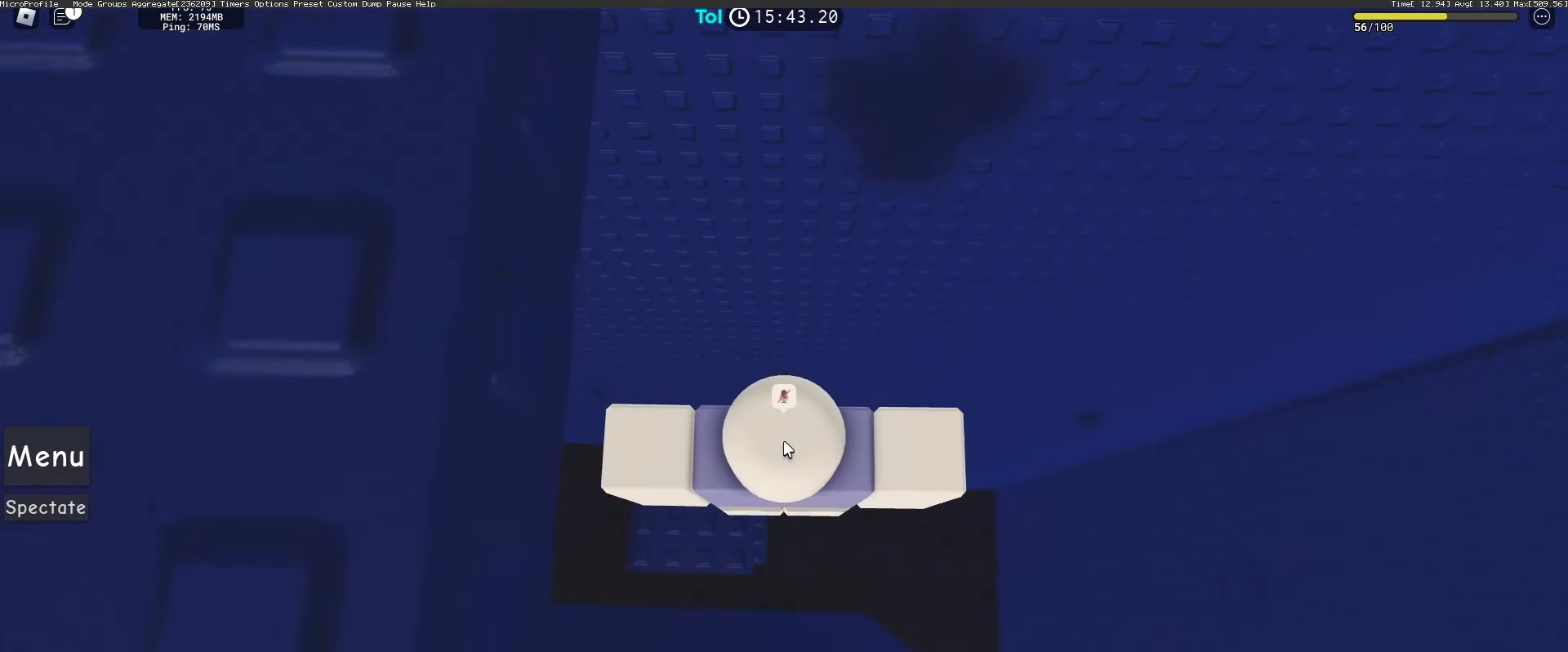
{"keys": [], "mouse": [], "events": [[67, "mouse_right", "up"], [200, "shift", "down"], [267, "shift", "up"]]}
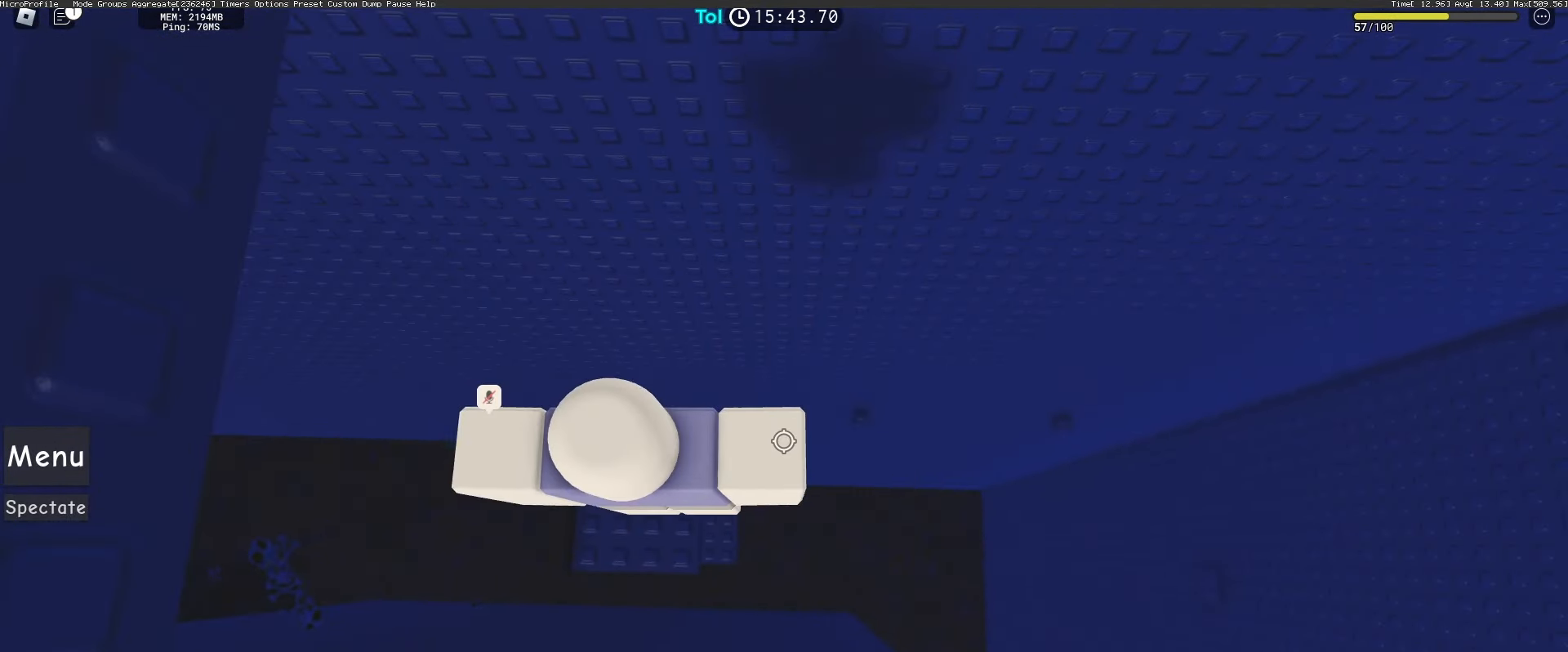
{"keys": [], "mouse": [], "events": []}
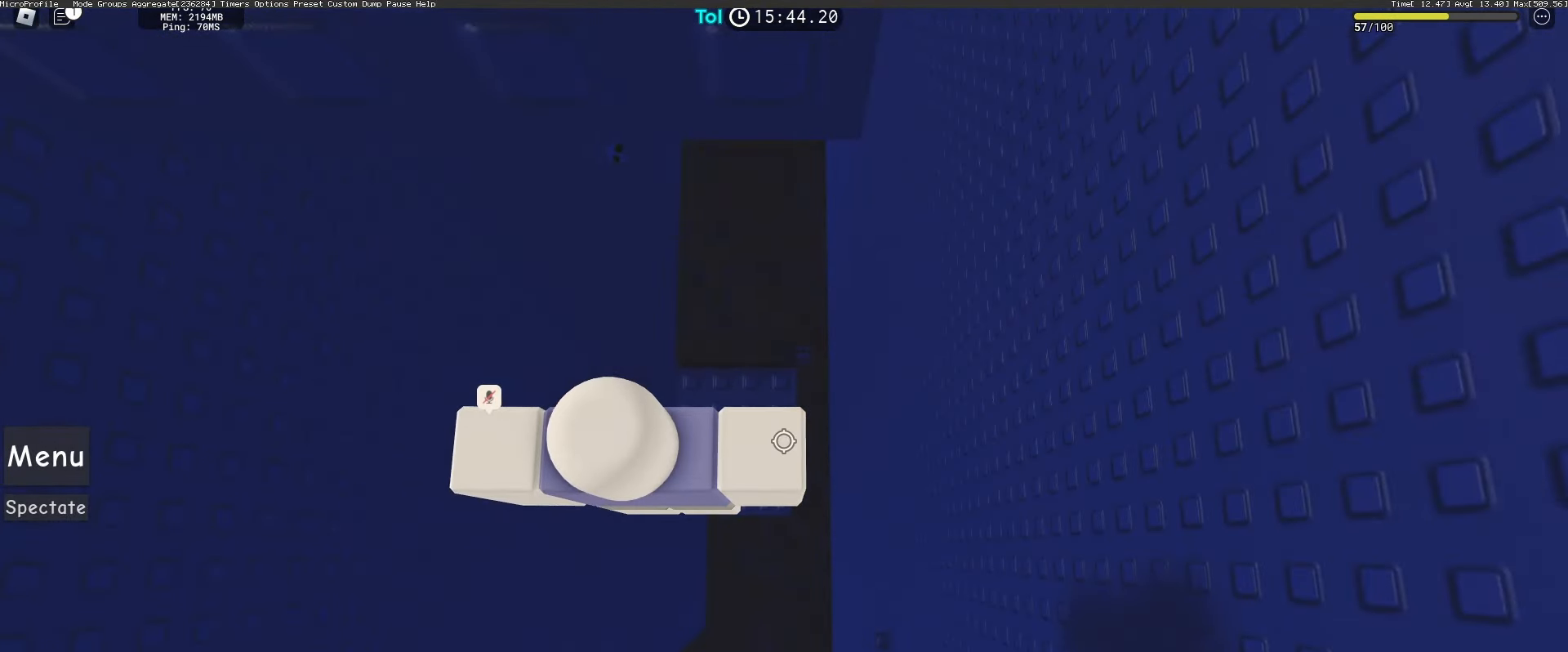
{"keys": [], "mouse": [], "events": []}
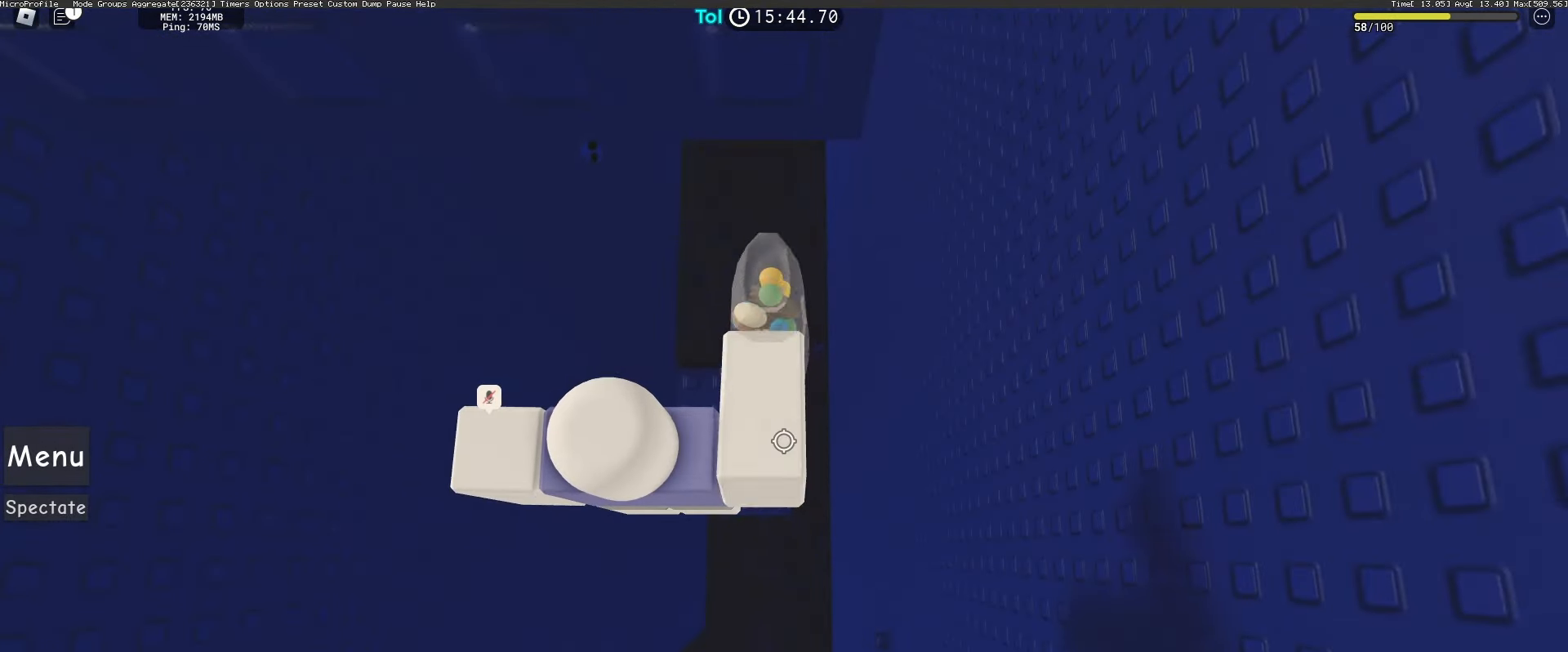
{"keys": [], "mouse": [], "events": [[83, "mouse_left", "down"], [150, "mouse_left", "up"]]}
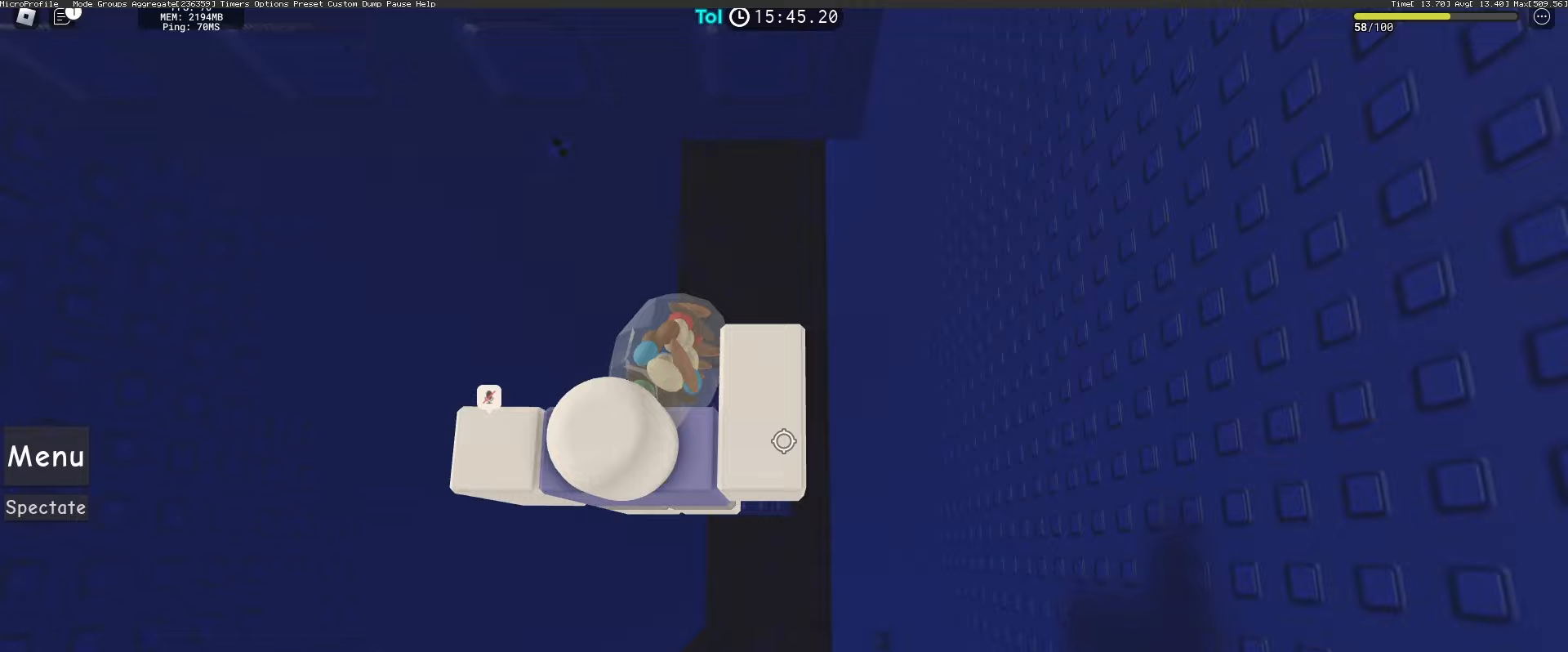
{"keys": [], "mouse": [], "events": []}
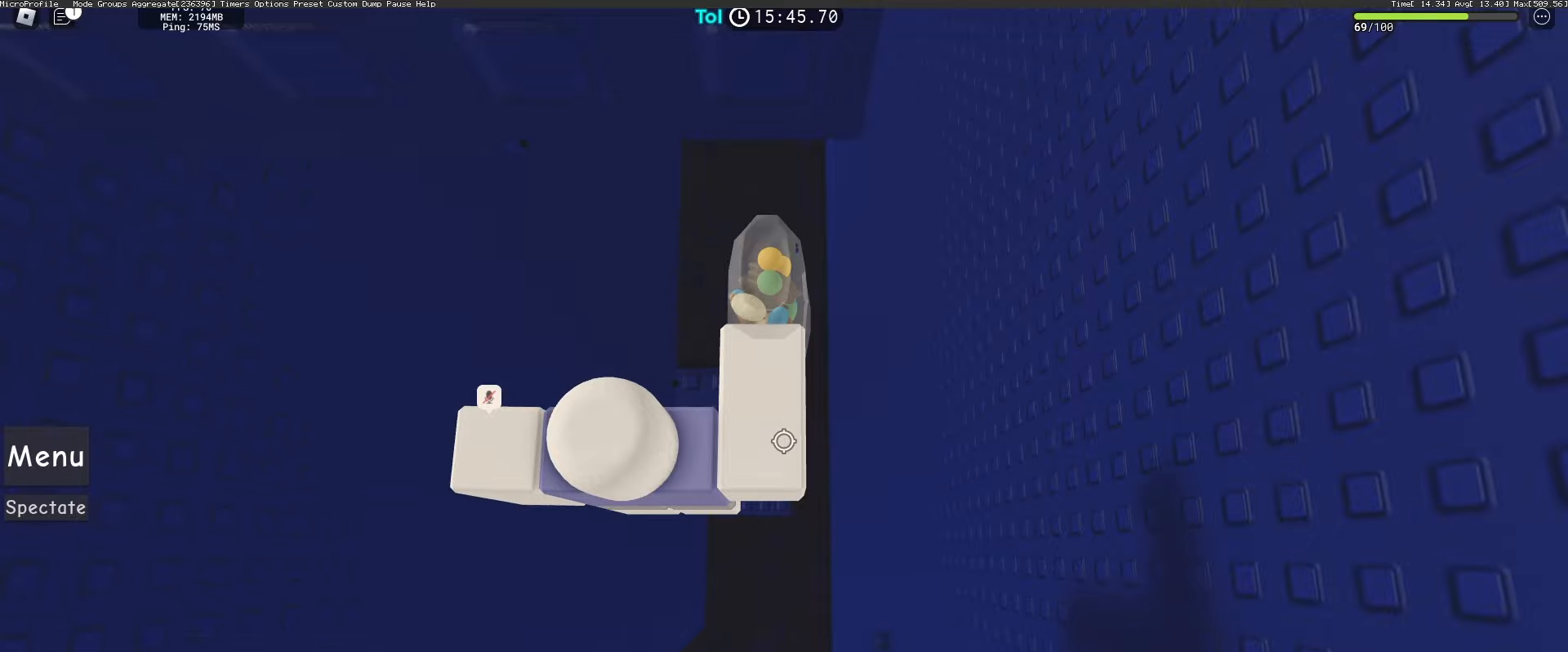
{"keys": [], "mouse": [], "events": [[183, "mouse_left", "down"], [250, "mouse_left", "up"]]}
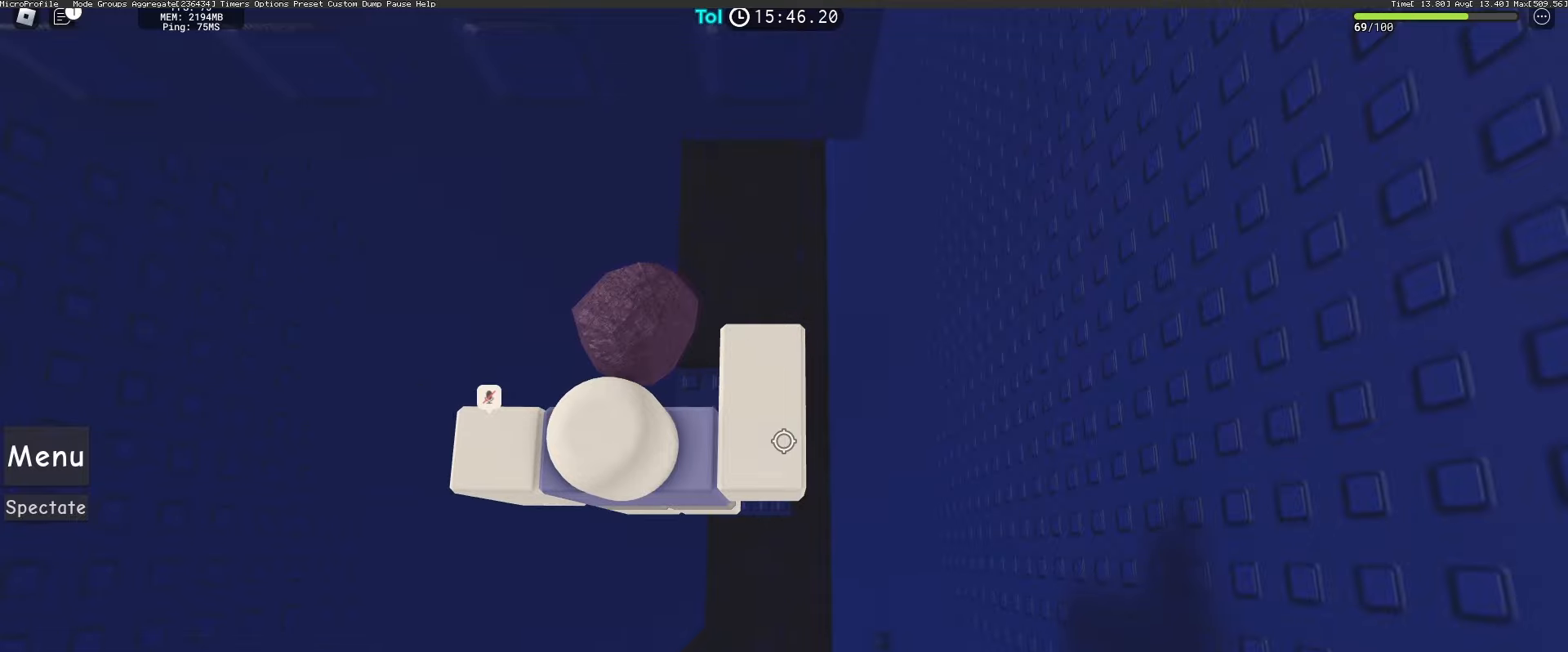
{"keys": [], "mouse": [], "events": [[300, "shift", "down"], [383, "shift", "up"]]}
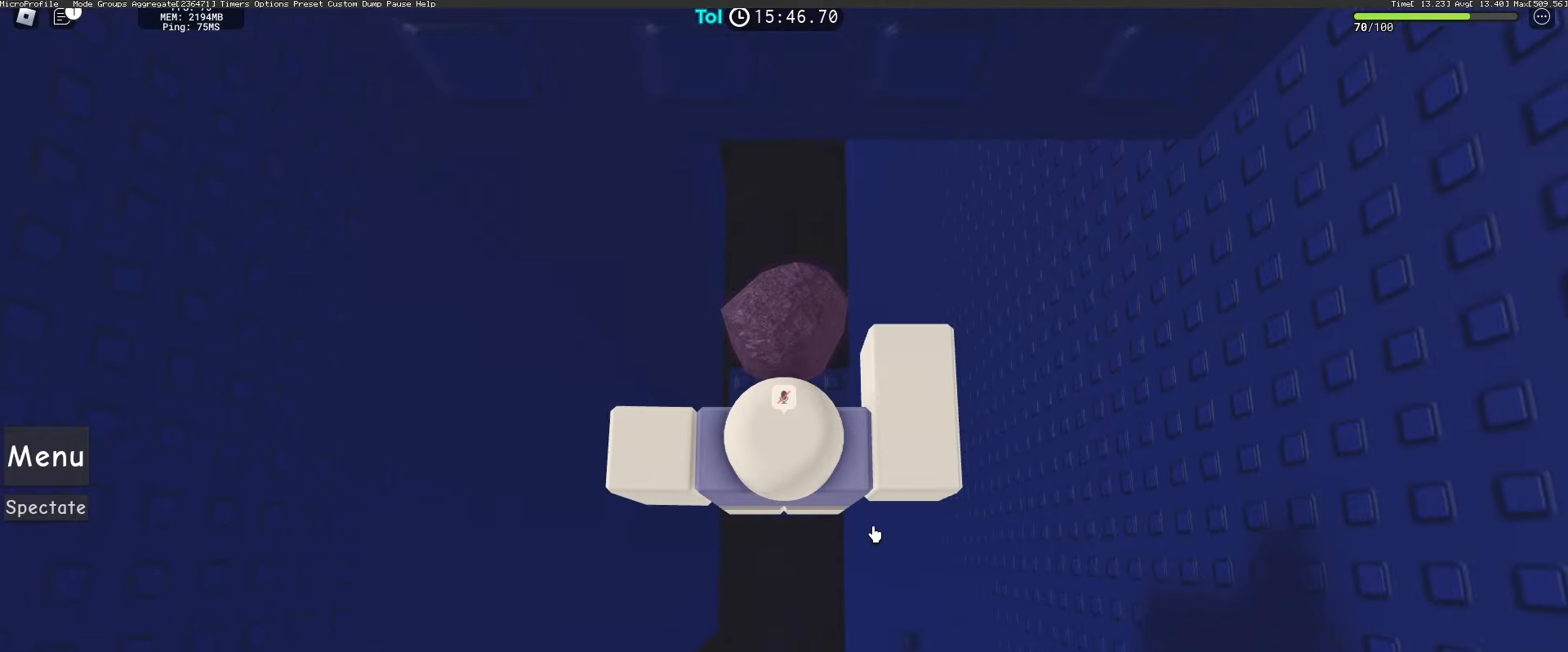
{"keys": [], "mouse": [], "events": []}
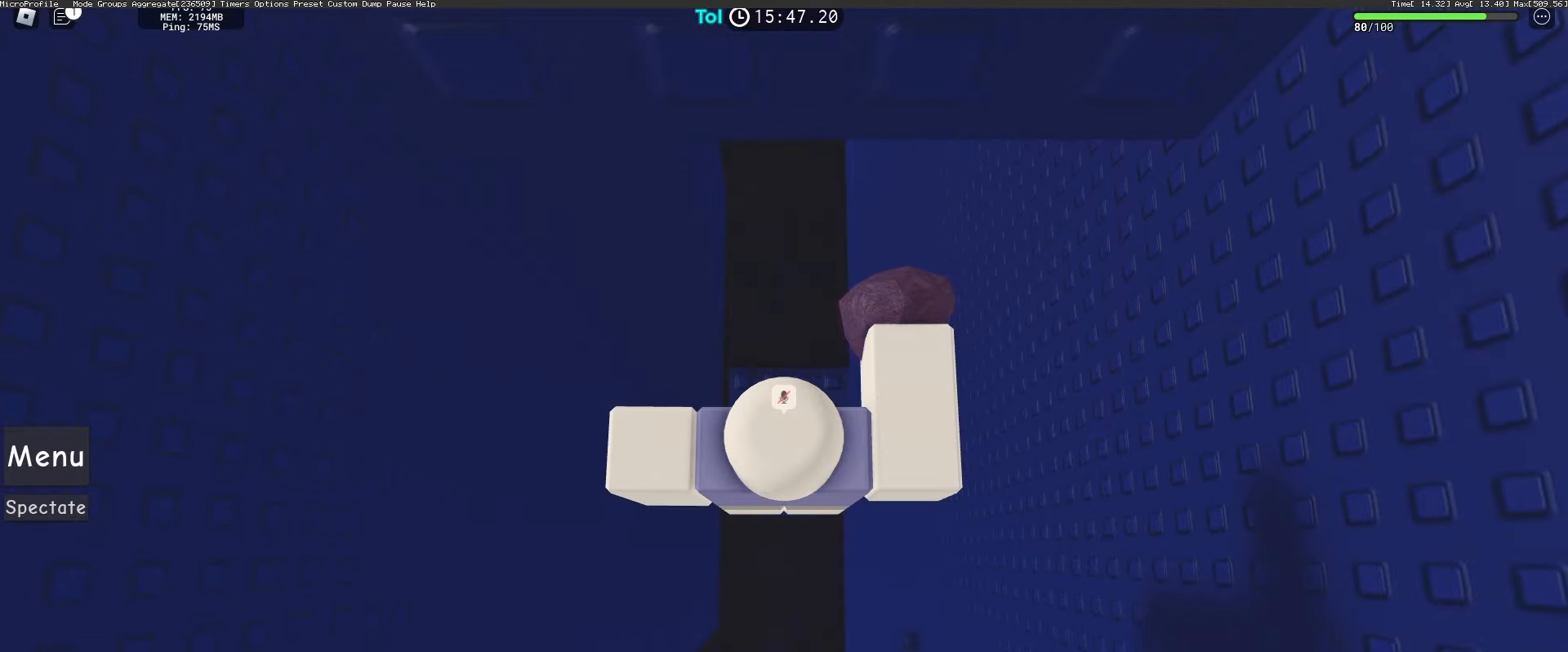
{"keys": [], "mouse": [], "events": [[233, "mouse_left", "down"], [283, "mouse_left", "up"]]}
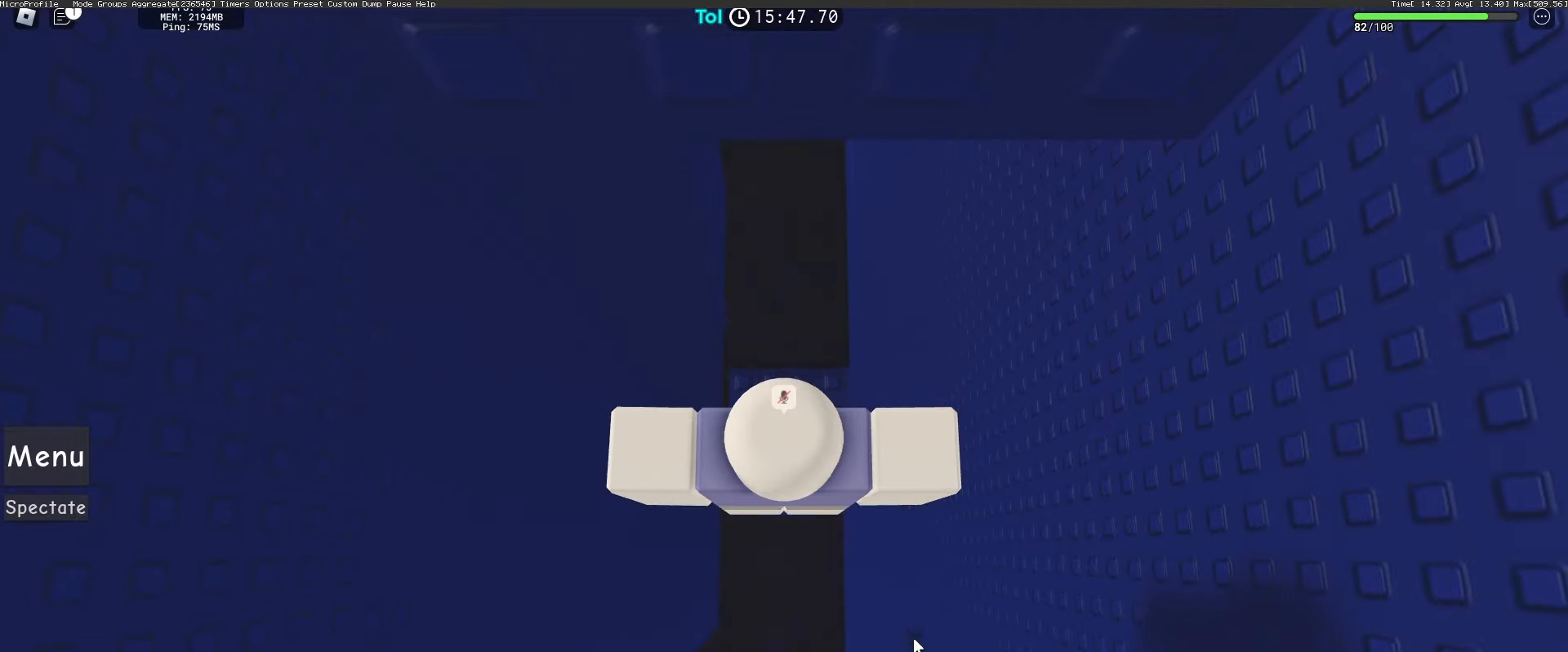
{"keys": ["space"], "mouse": [], "events": [[33, "shift", "down"], [133, "shift", "up"], [367, "space", "down"]]}
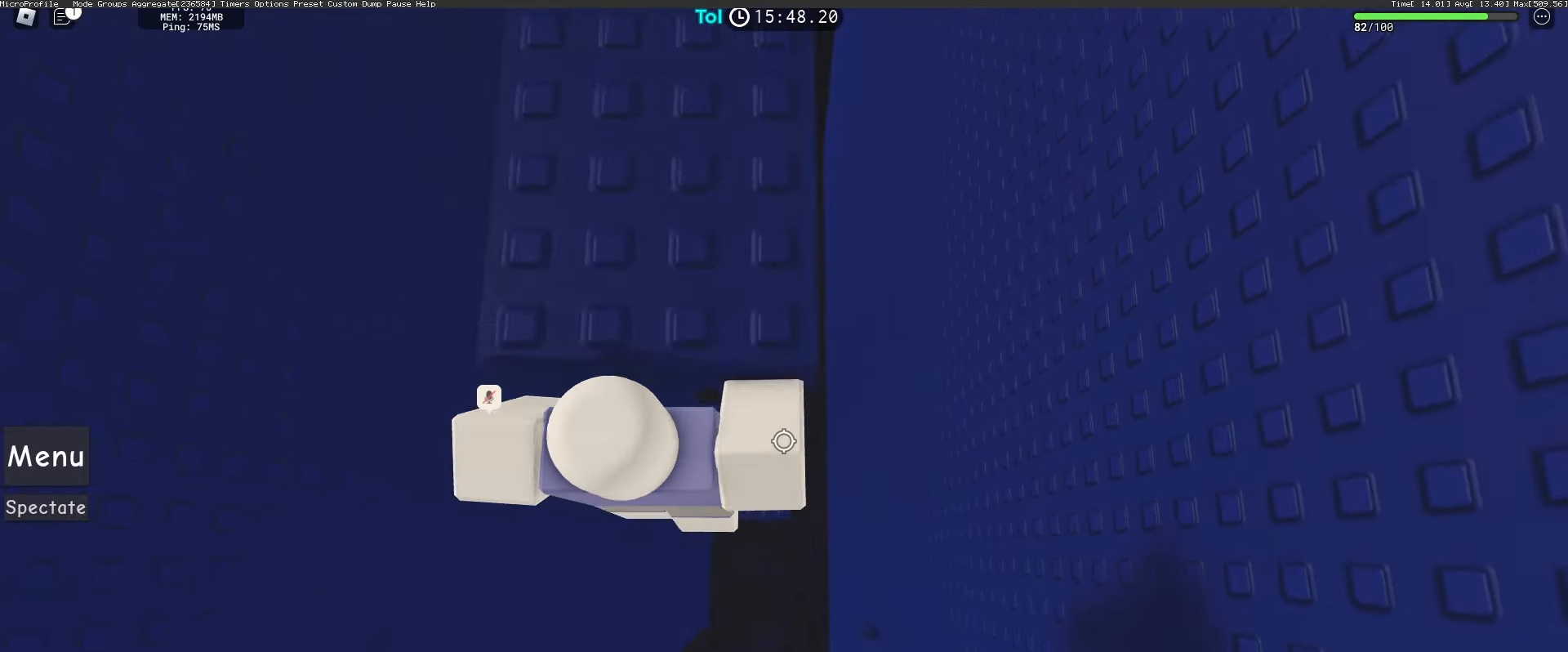
{"keys": ["space", "w"], "mouse": [], "events": [[83, "w", "down"]]}
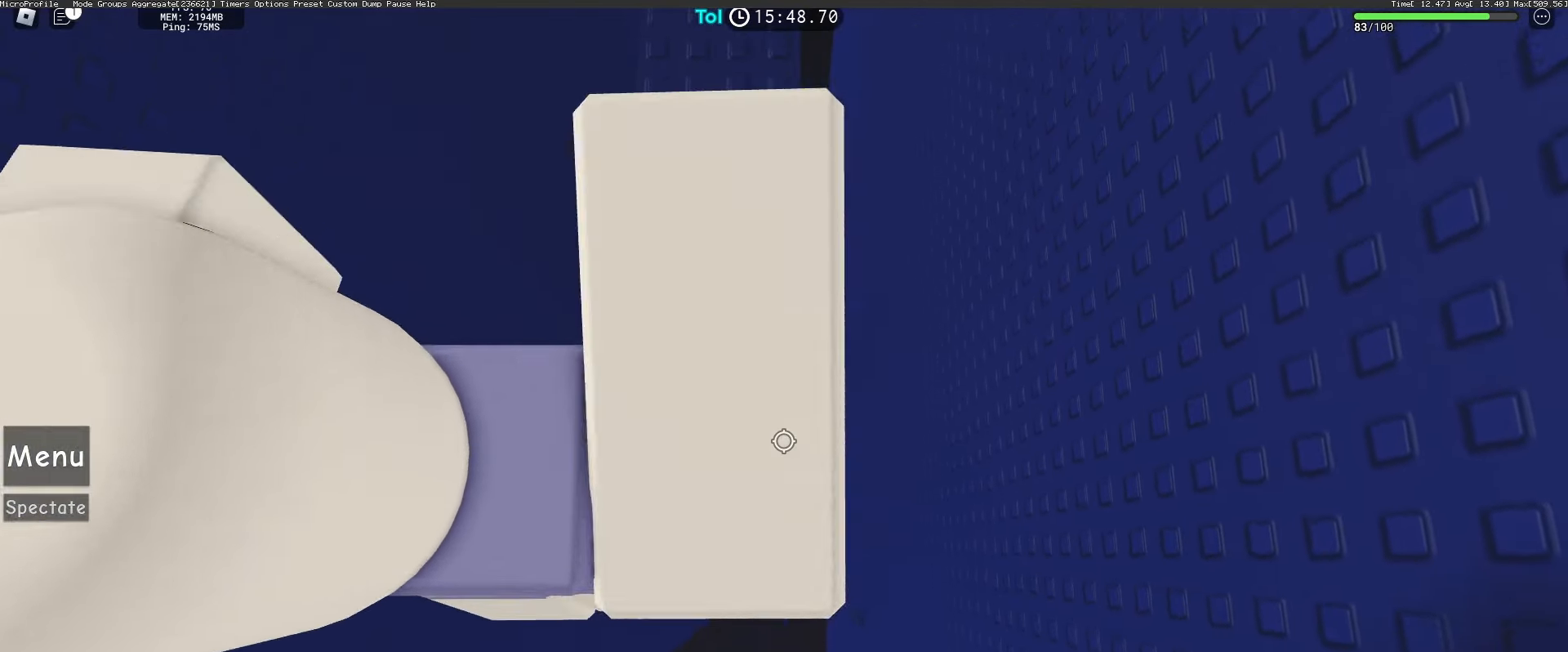
{"keys": ["space", "w"], "mouse": ["right"], "events": [[150, "mouse_right", "down"], [200, "shift", "down"], [333, "shift", "up"]]}
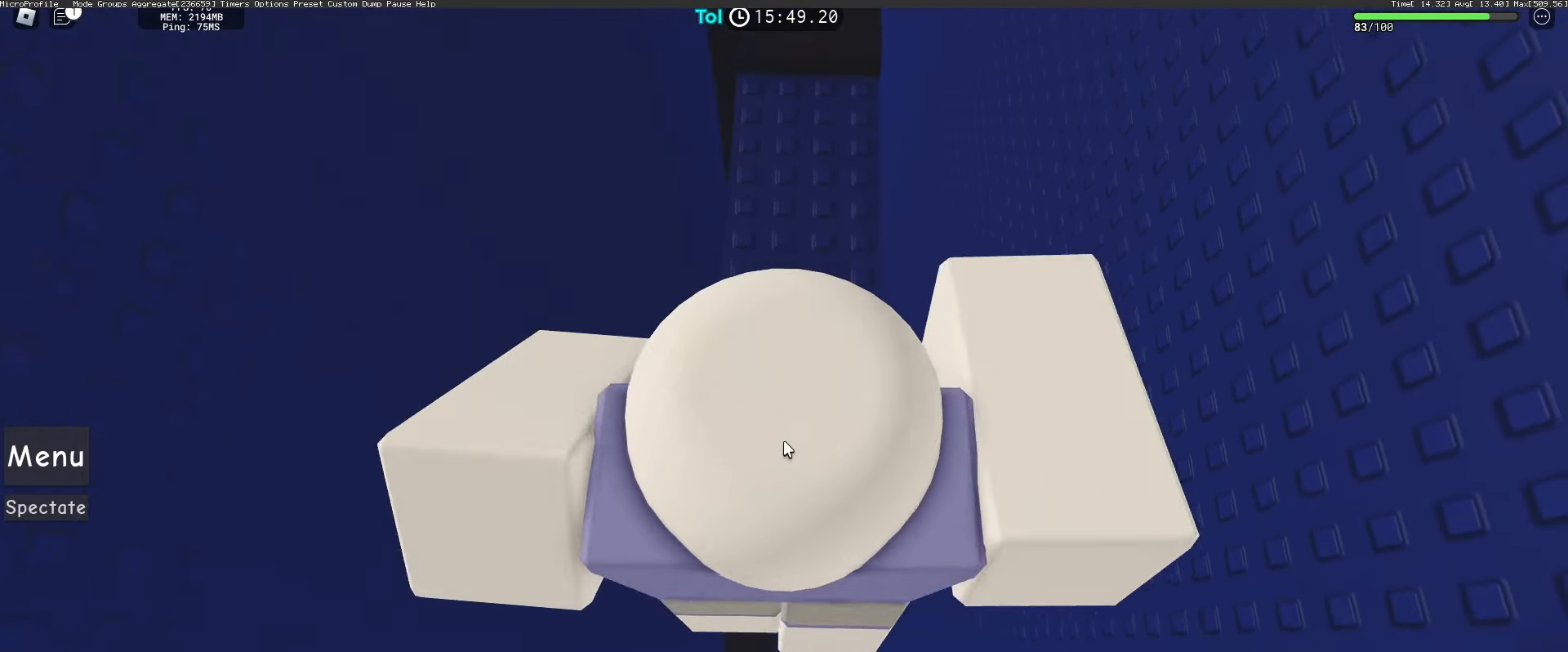
{"keys": ["space", "w"], "mouse": ["wheel", "right"], "events": [[167, "mouse_wheel", "down"]]}
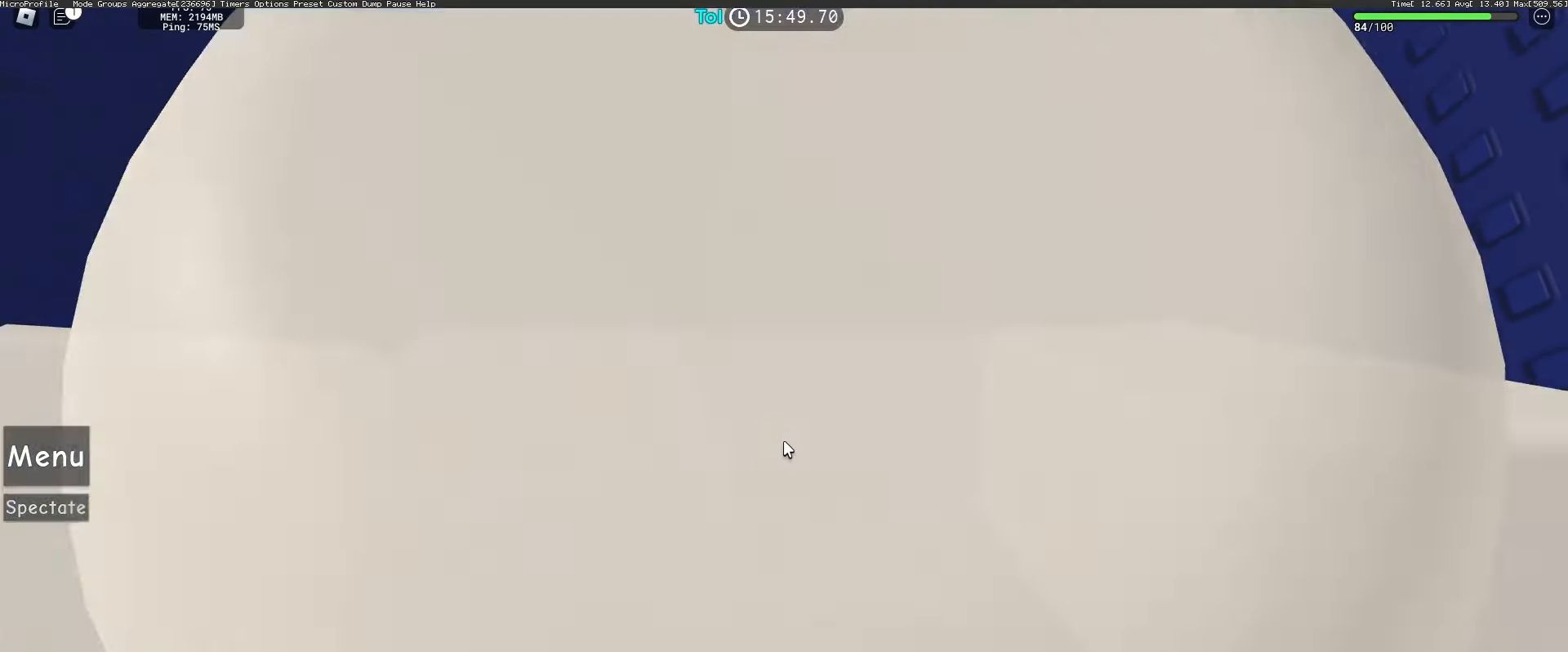
{"keys": ["space", "w"], "mouse": ["right"], "events": [[117, "mouse_wheel", "up"]]}
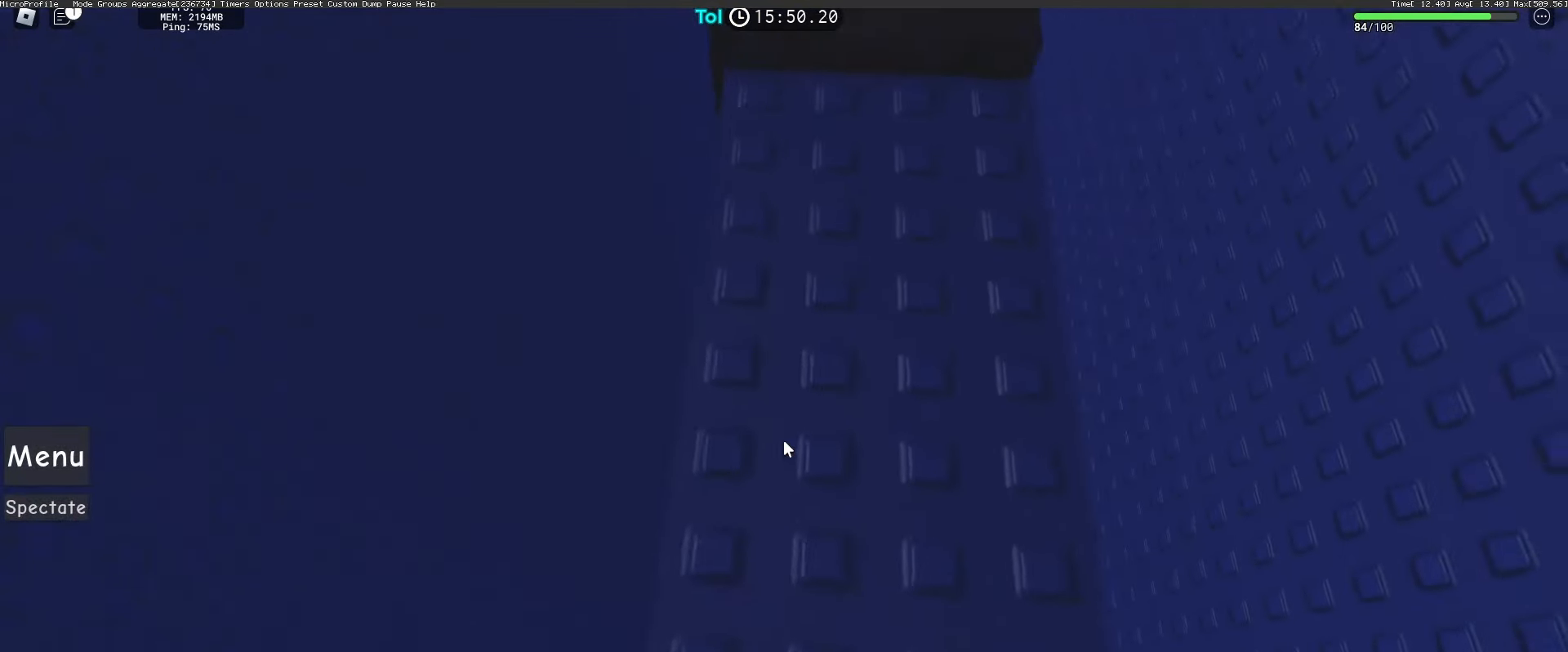
{"keys": ["space", "w"], "mouse": ["right"], "events": []}
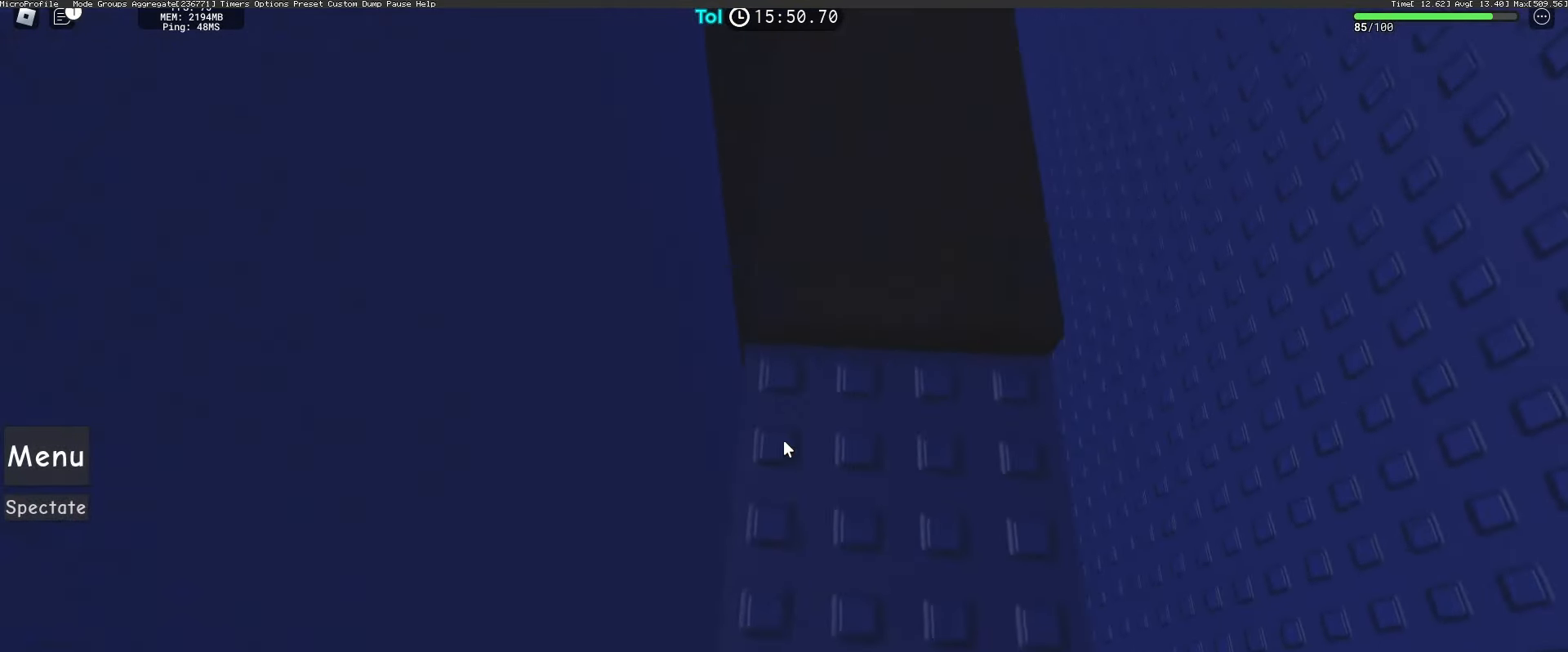
{"keys": ["space", "w"], "mouse": ["right"], "events": []}
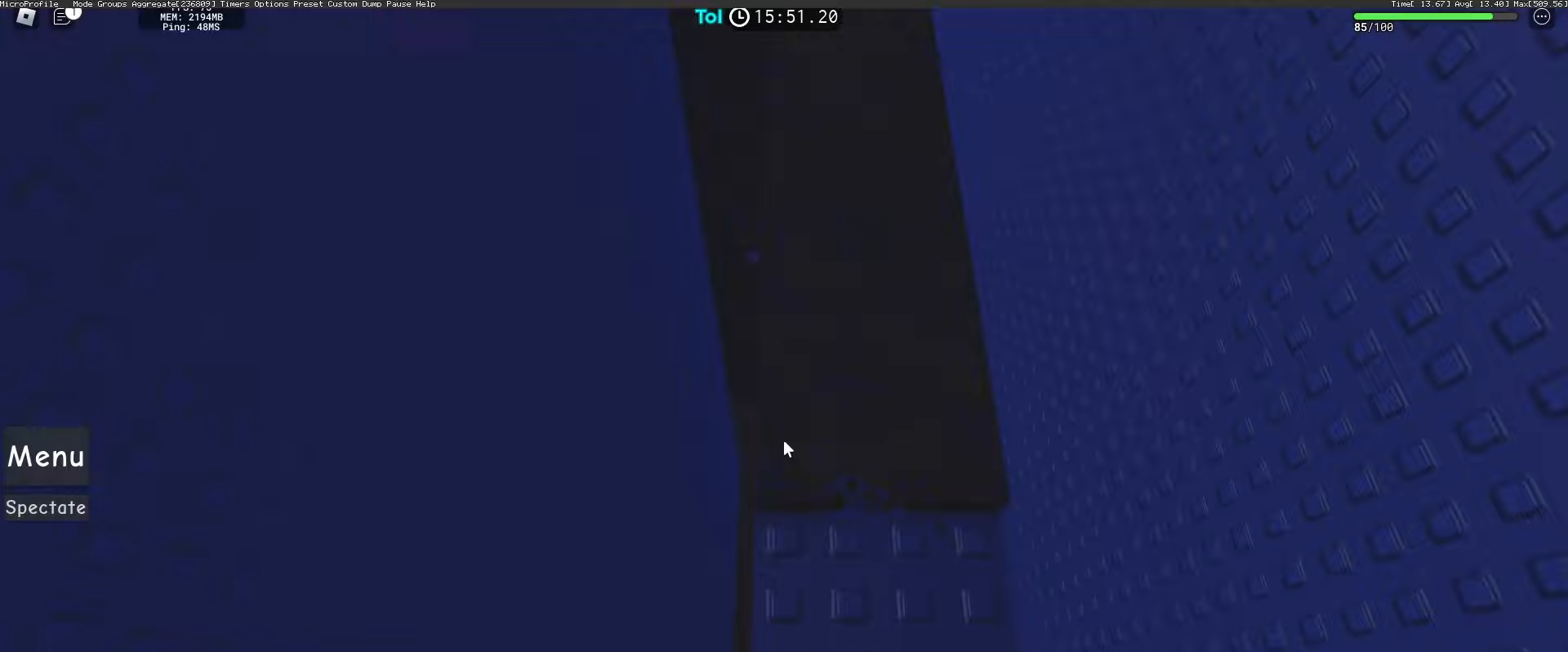
{"keys": ["space", "w"], "mouse": ["right"], "events": []}